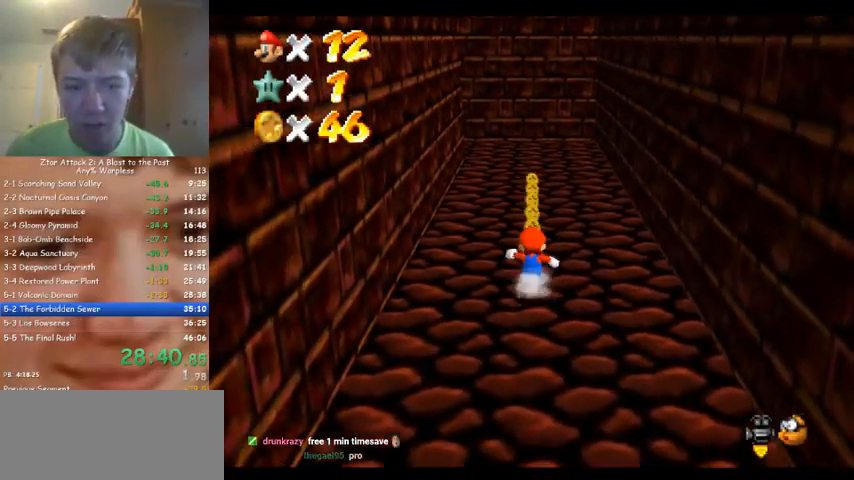
Gameplay with a controller (Nintendo layout); each line is a JSON object with the inputs held at the frame after it (dt_ms = milliseconds from this image to that frame). "events" lists button and stick changes between this image and that frame as [ms after this image, input, new state], when the widget could be followed in between. Not read: A B L3 R3 Z.
{"dt_ms": 500, "buttons": ["C_RIGHT"], "left_stick": "up", "events": [[500, "C_RIGHT", "down"]]}
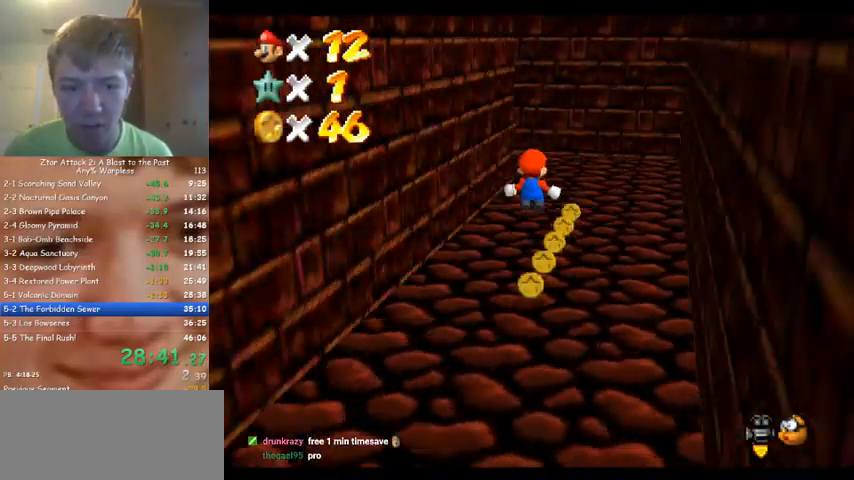
{"dt_ms": 500, "buttons": [], "left_stick": "right", "events": [[133, "C_RIGHT", "up"], [200, "left_stick", "up-right"], [333, "C_RIGHT", "down"], [367, "C_DOWN", "down"], [400, "left_stick", "right"], [467, "C_DOWN", "up"], [467, "C_RIGHT", "up"]]}
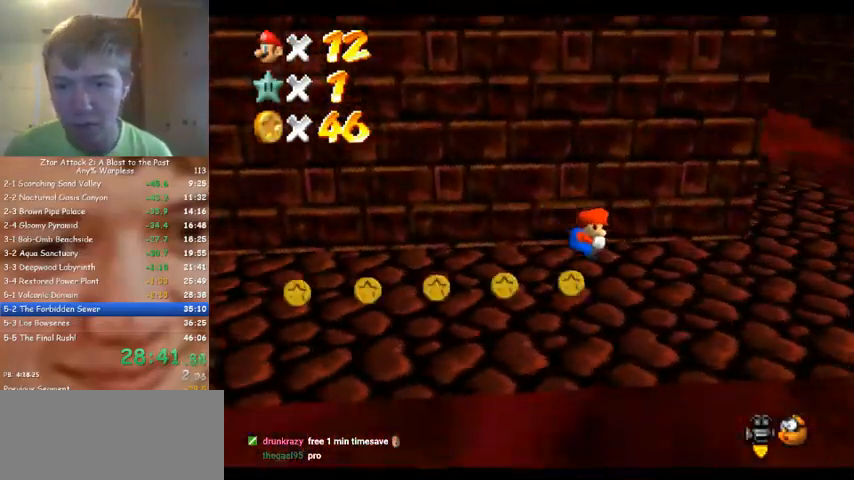
{"dt_ms": 500, "buttons": [], "left_stick": "up-right", "events": [[400, "left_stick", "up-right"]]}
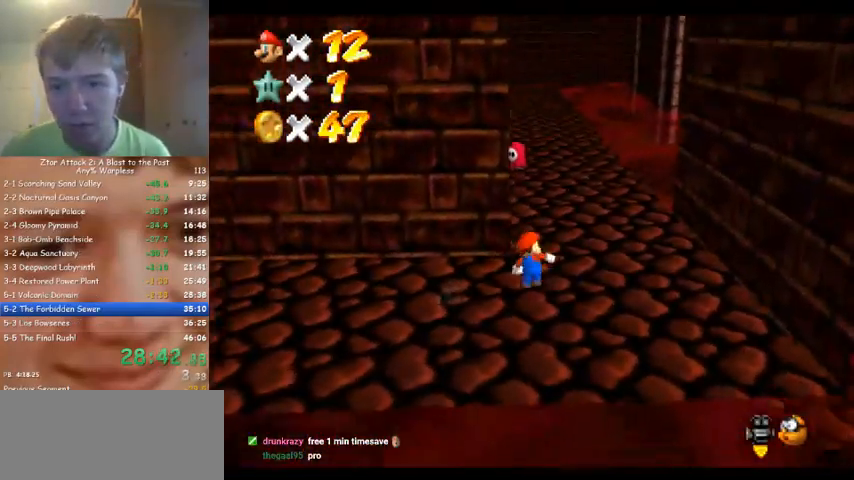
{"dt_ms": 500, "buttons": [], "left_stick": "up", "events": [[33, "left_stick", "up"]]}
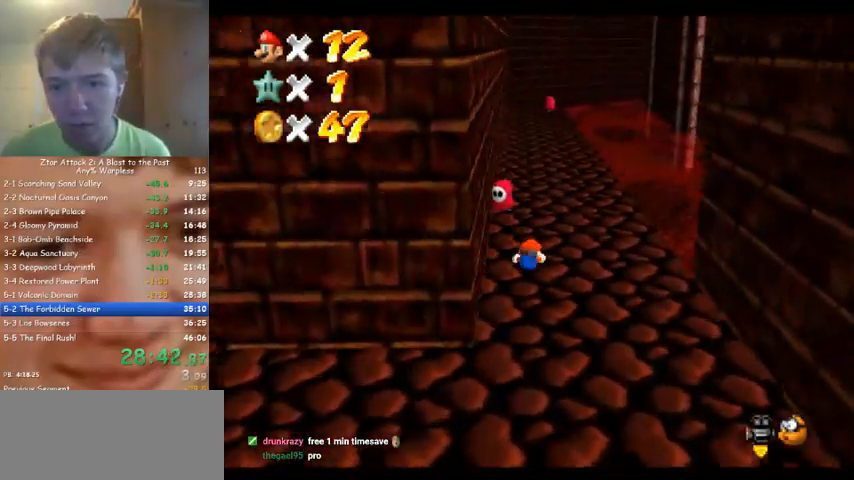
{"dt_ms": 500, "buttons": [], "left_stick": "up", "events": []}
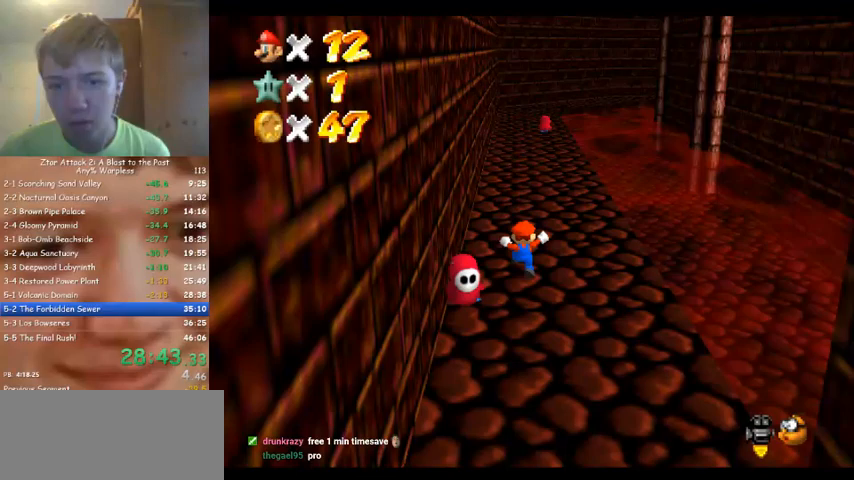
{"dt_ms": 500, "buttons": [], "left_stick": "up", "events": []}
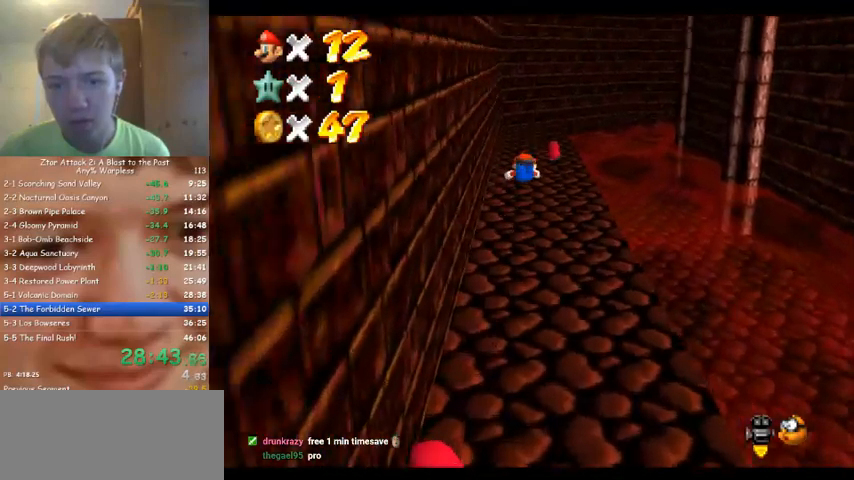
{"dt_ms": 500, "buttons": [], "left_stick": "up", "events": []}
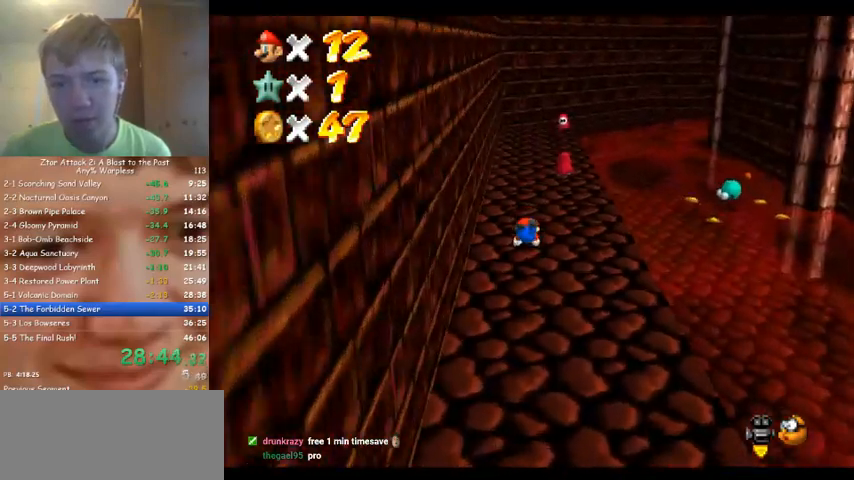
{"dt_ms": 500, "buttons": [], "left_stick": "up", "events": []}
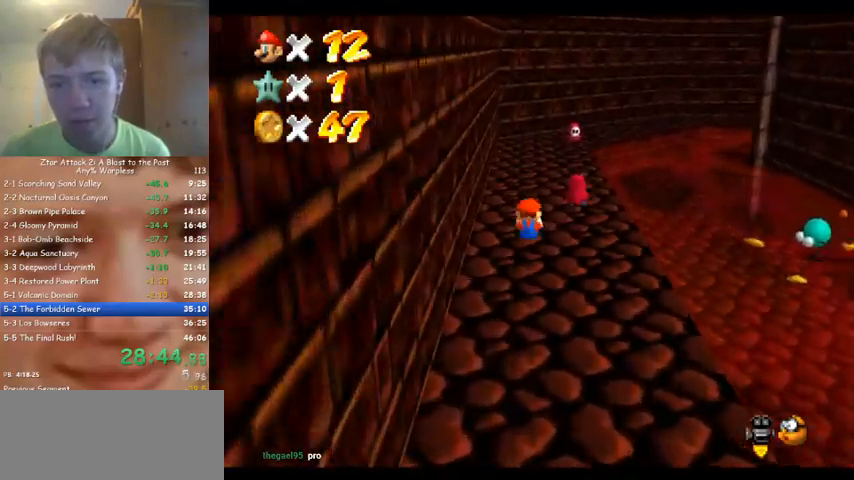
{"dt_ms": 500, "buttons": [], "left_stick": "up", "events": []}
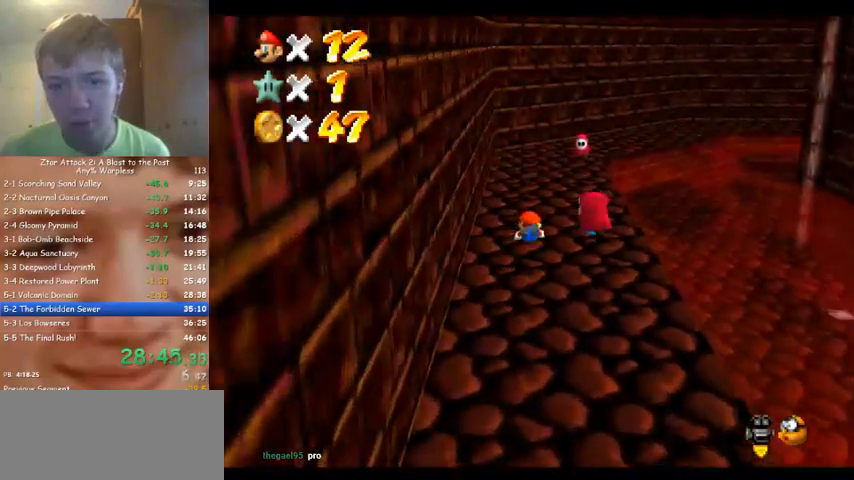
{"dt_ms": 500, "buttons": [], "left_stick": "up-left", "events": [[300, "C_DOWN", "down"], [300, "C_LEFT", "down"], [367, "left_stick", "up-left"], [433, "C_DOWN", "up"], [433, "C_LEFT", "up"]]}
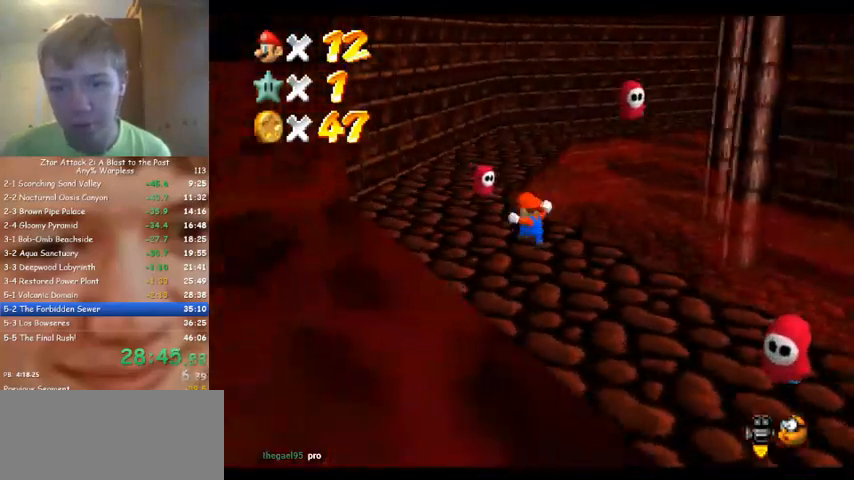
{"dt_ms": 500, "buttons": [], "left_stick": "up", "events": [[233, "left_stick", "up"]]}
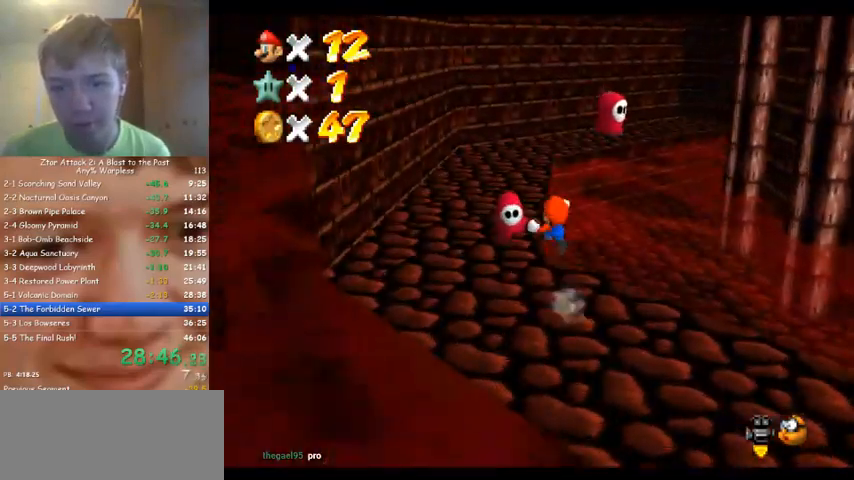
{"dt_ms": 500, "buttons": [], "left_stick": "up-left", "events": [[433, "left_stick", "up-left"]]}
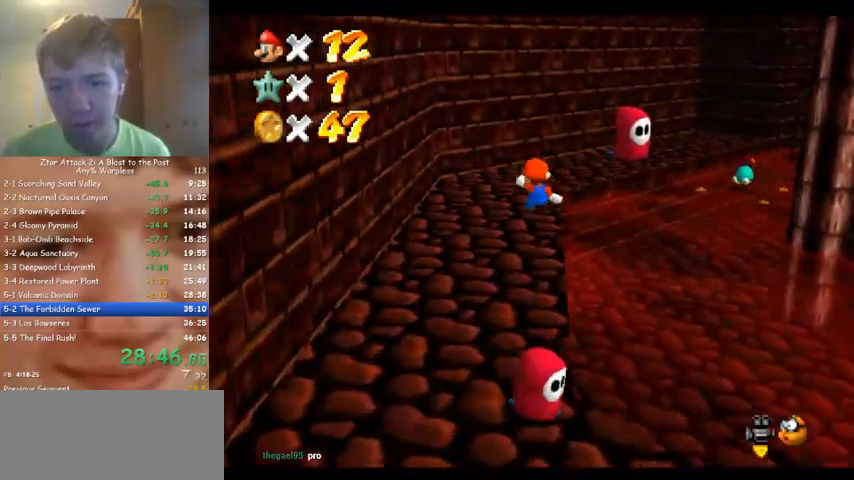
{"dt_ms": 500, "buttons": [], "left_stick": "left", "events": [[33, "C_LEFT", "down"], [133, "left_stick", "left"], [167, "C_LEFT", "up"]]}
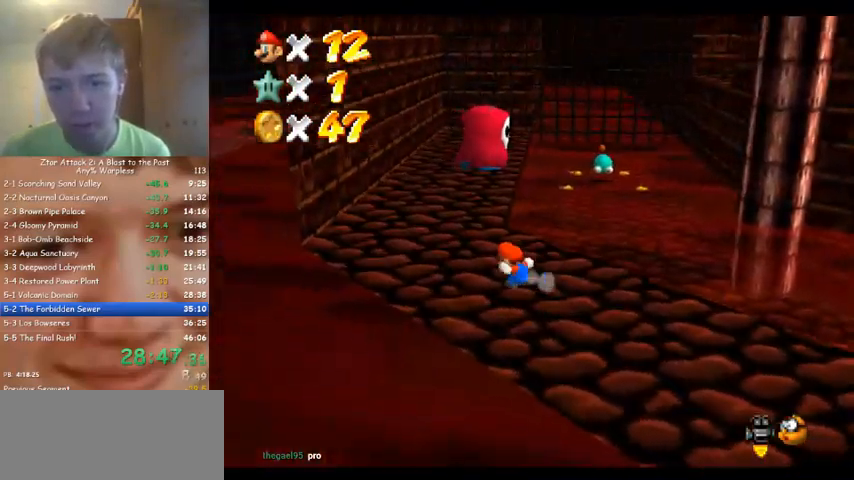
{"dt_ms": 500, "buttons": [], "left_stick": "up", "events": [[133, "left_stick", "up-left"], [267, "left_stick", "up"]]}
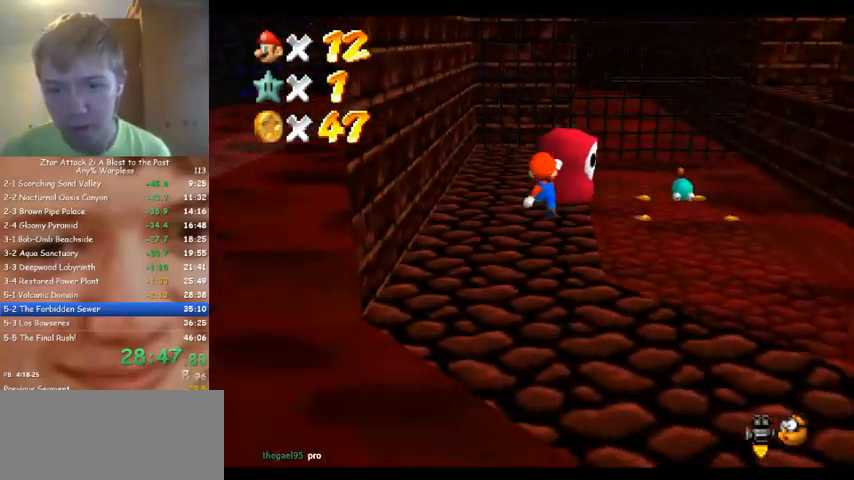
{"dt_ms": 500, "buttons": [], "left_stick": "up-left", "events": [[167, "left_stick", "up-left"], [333, "C_LEFT", "down"], [433, "C_LEFT", "up"]]}
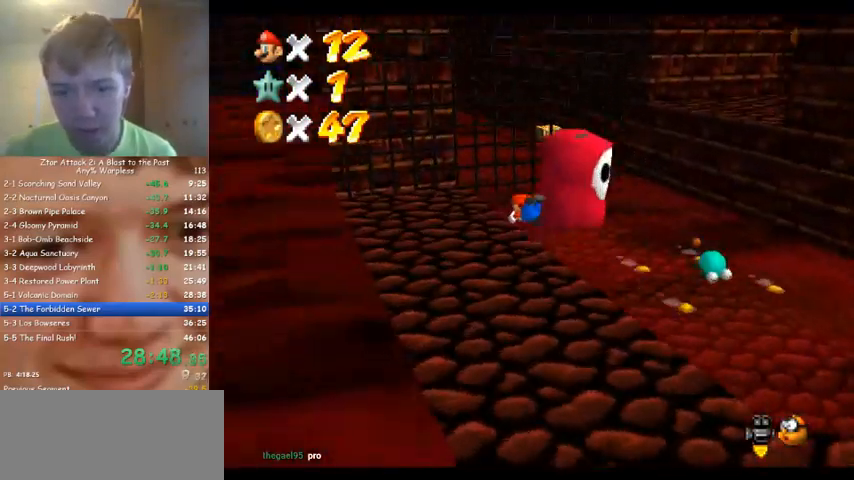
{"dt_ms": 500, "buttons": [], "left_stick": "center", "events": [[400, "left_stick", "down"], [500, "left_stick", "center"]]}
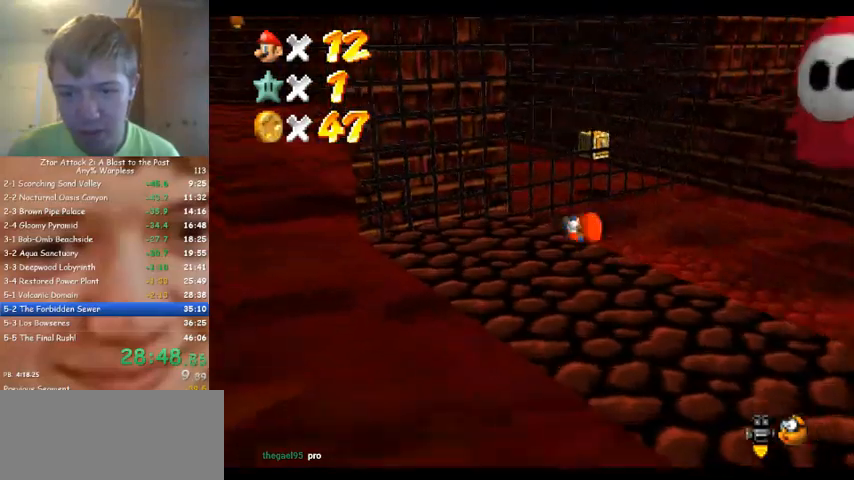
{"dt_ms": 500, "buttons": [], "left_stick": "up", "events": [[67, "left_stick", "up"]]}
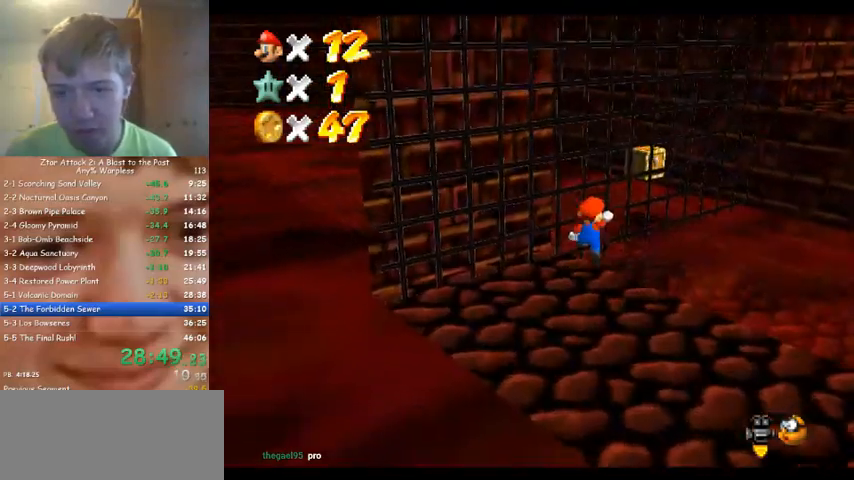
{"dt_ms": 500, "buttons": [], "left_stick": "up-left", "events": [[500, "left_stick", "up-left"]]}
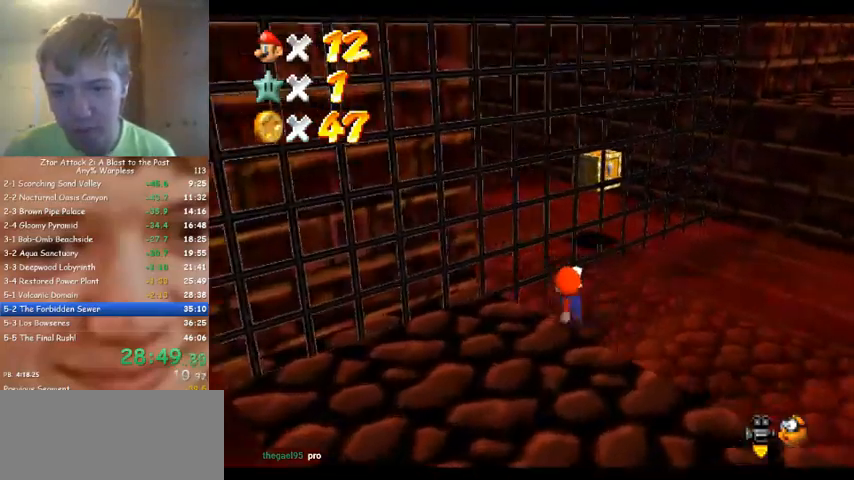
{"dt_ms": 500, "buttons": [], "left_stick": "down-left", "events": [[333, "left_stick", "left"], [467, "left_stick", "down-left"]]}
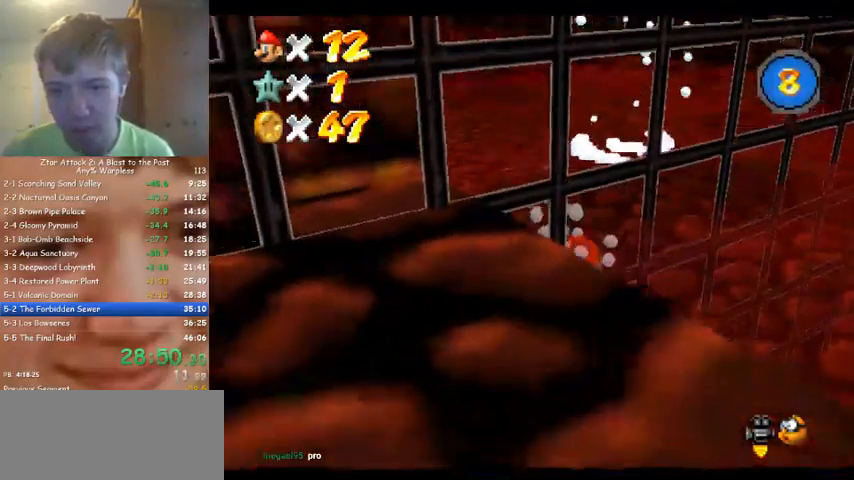
{"dt_ms": 500, "buttons": [], "left_stick": "down-left", "events": []}
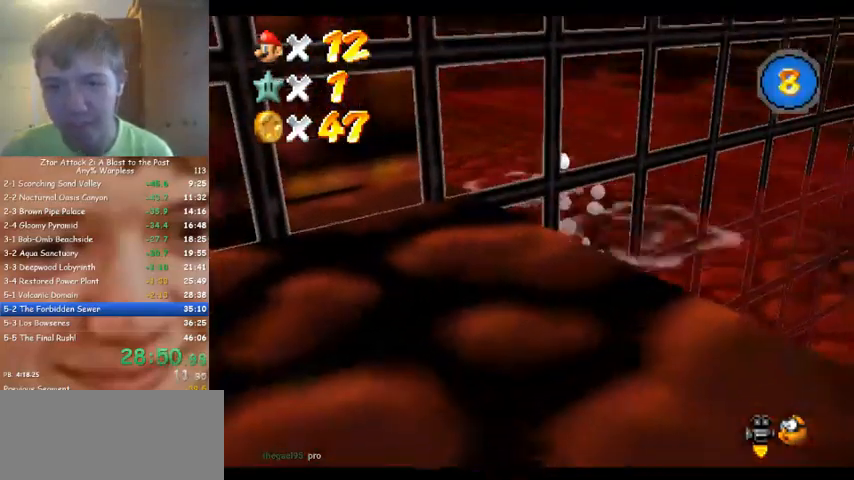
{"dt_ms": 500, "buttons": [], "left_stick": "center", "events": [[500, "left_stick", "center"]]}
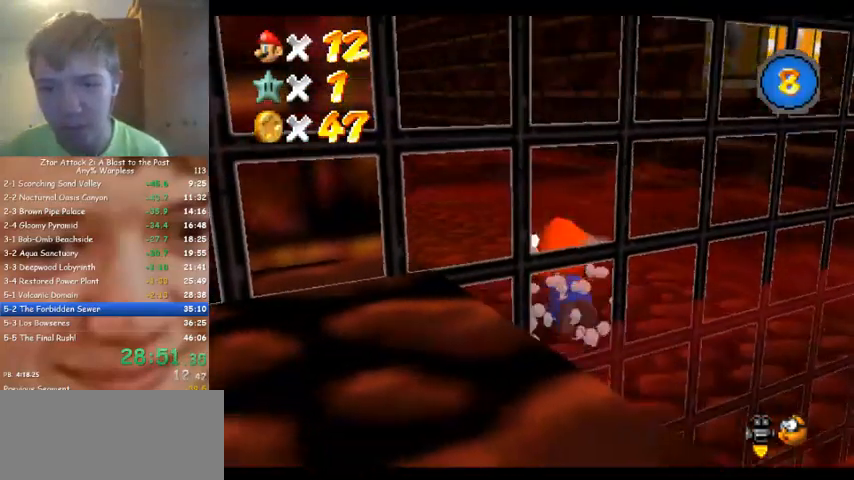
{"dt_ms": 500, "buttons": [], "left_stick": "center", "events": [[233, "left_stick", "left"], [433, "left_stick", "center"]]}
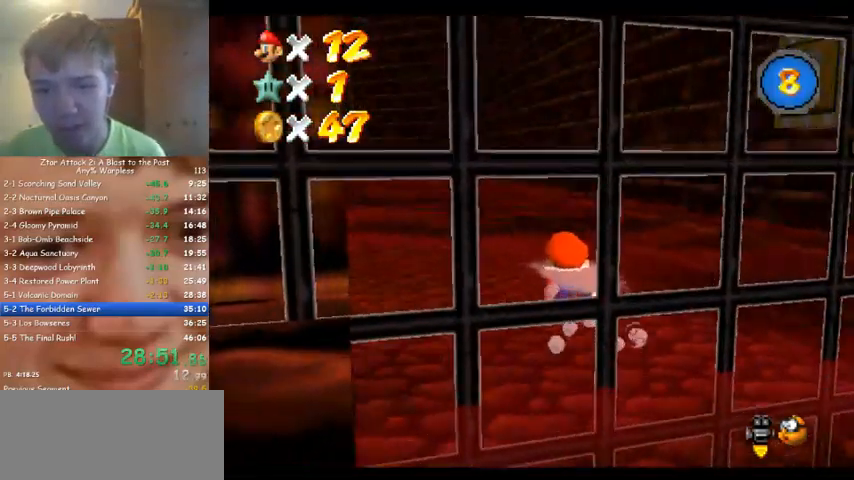
{"dt_ms": 500, "buttons": [], "left_stick": "center", "events": []}
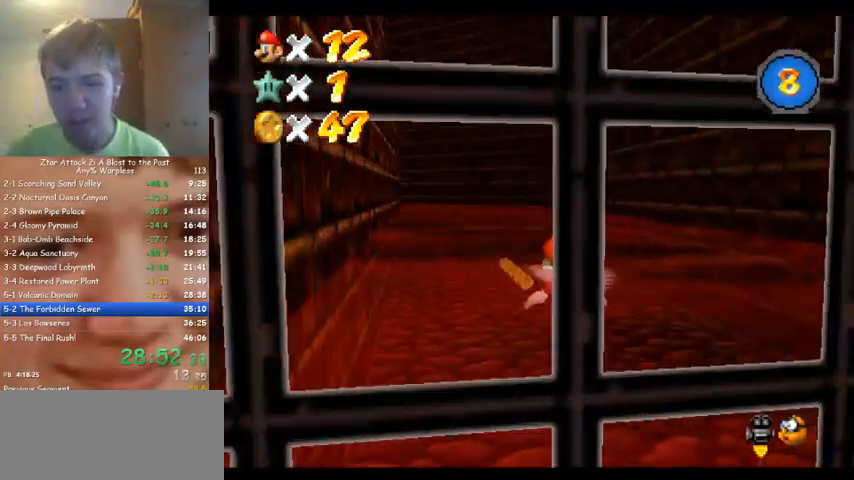
{"dt_ms": 500, "buttons": [], "left_stick": "center", "events": [[67, "left_stick", "left"], [433, "left_stick", "center"]]}
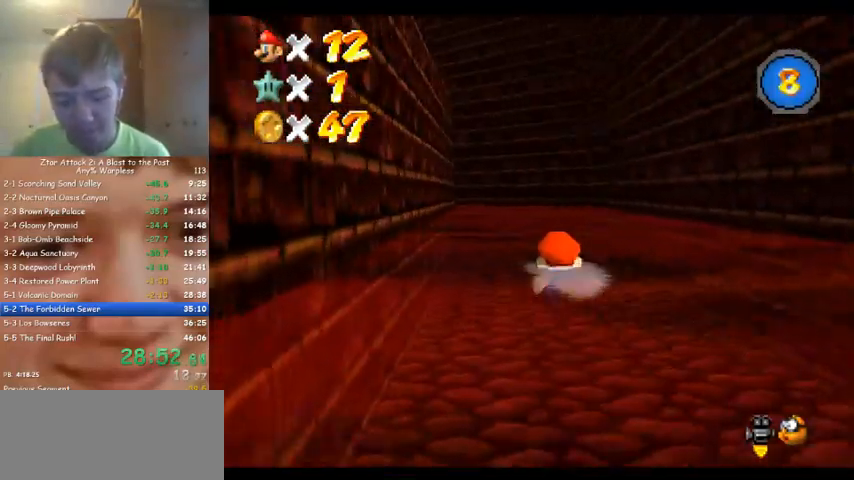
{"dt_ms": 500, "buttons": [], "left_stick": "center", "events": []}
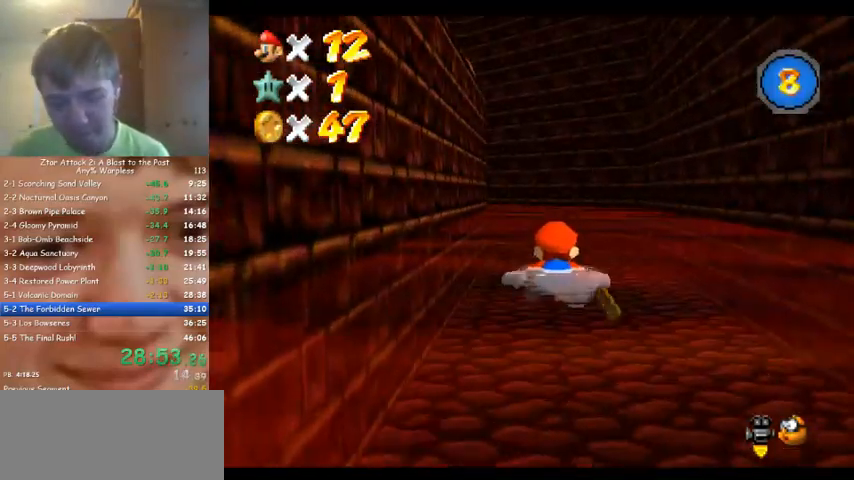
{"dt_ms": 500, "buttons": [], "left_stick": "center", "events": []}
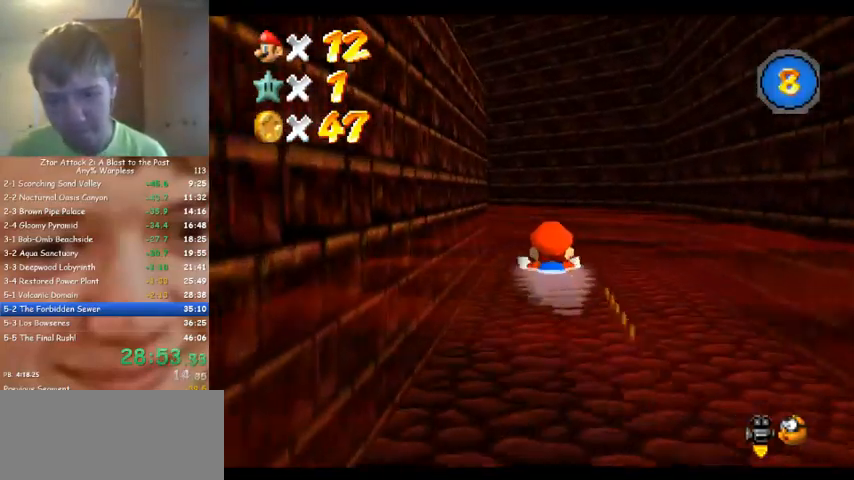
{"dt_ms": 500, "buttons": [], "left_stick": "center", "events": []}
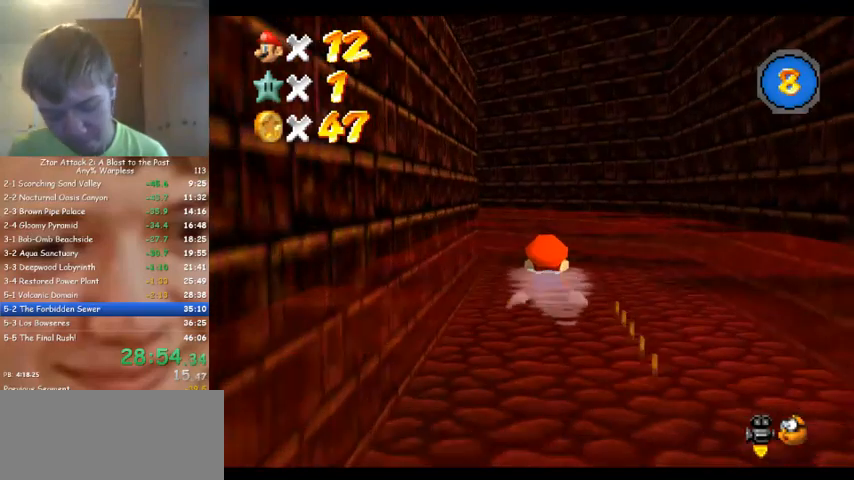
{"dt_ms": 500, "buttons": [], "left_stick": "center", "events": []}
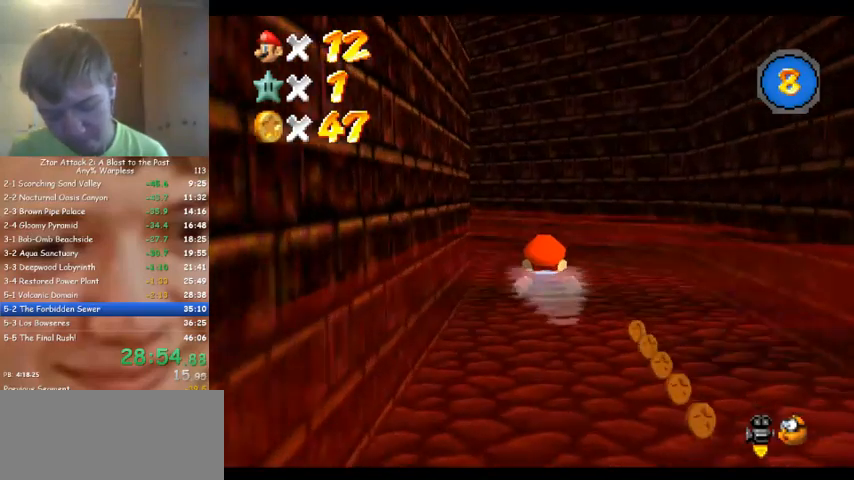
{"dt_ms": 500, "buttons": [], "left_stick": "center", "events": []}
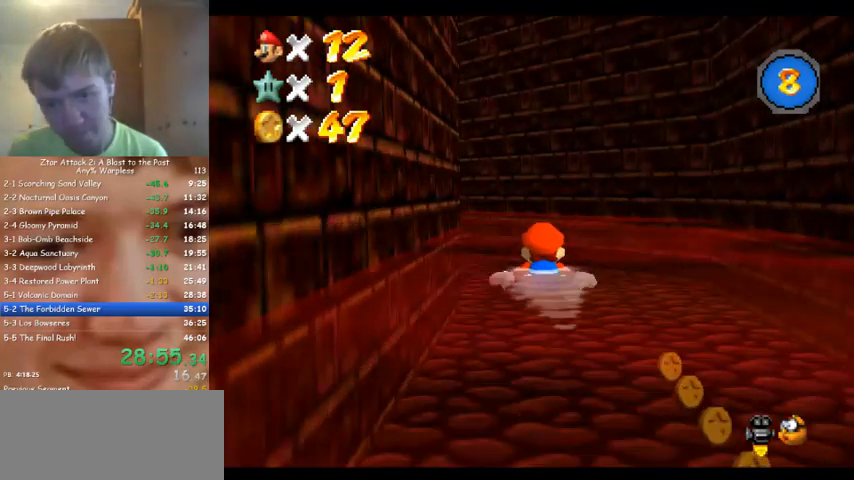
{"dt_ms": 1000, "buttons": [], "left_stick": "center", "events": []}